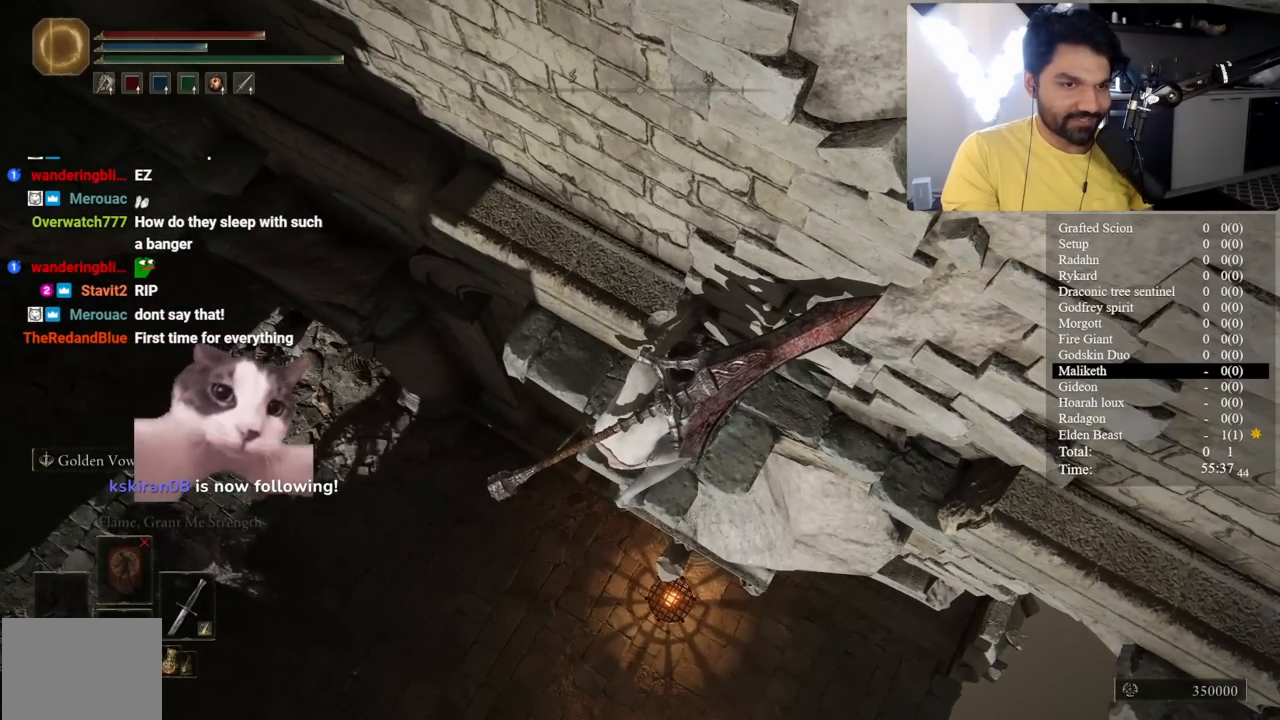
Gameplay with a controller (Xbox layout); each line is a JSON object with the inputs held at the frame after it. "button_events" lists button changes between this image and that frame as [ms after this image, input, new state], when the widget could be followed in between (sticks are given only as held states). Not read: L2 R2.
{"buttons": [], "left_stick": "center", "right_stick": "right", "button_events": [[117, "L3", "down"], [250, "L3", "up"]]}
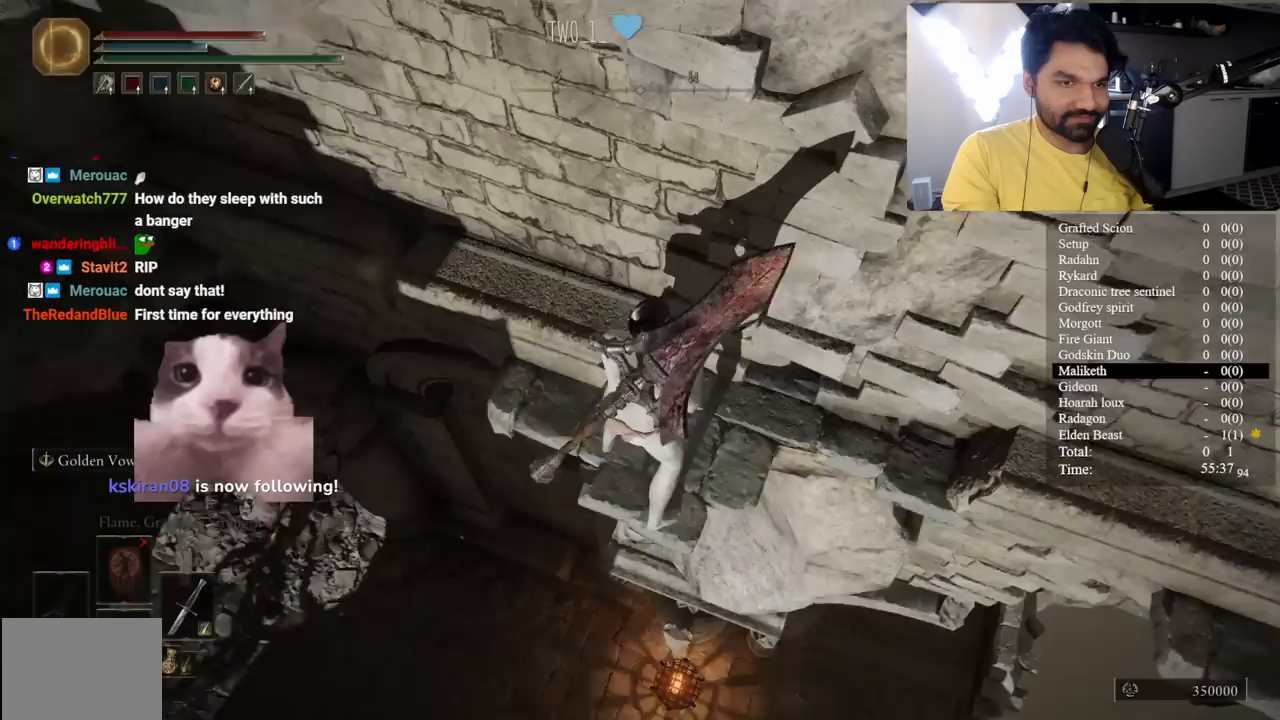
{"buttons": [], "left_stick": "center", "right_stick": "center", "button_events": []}
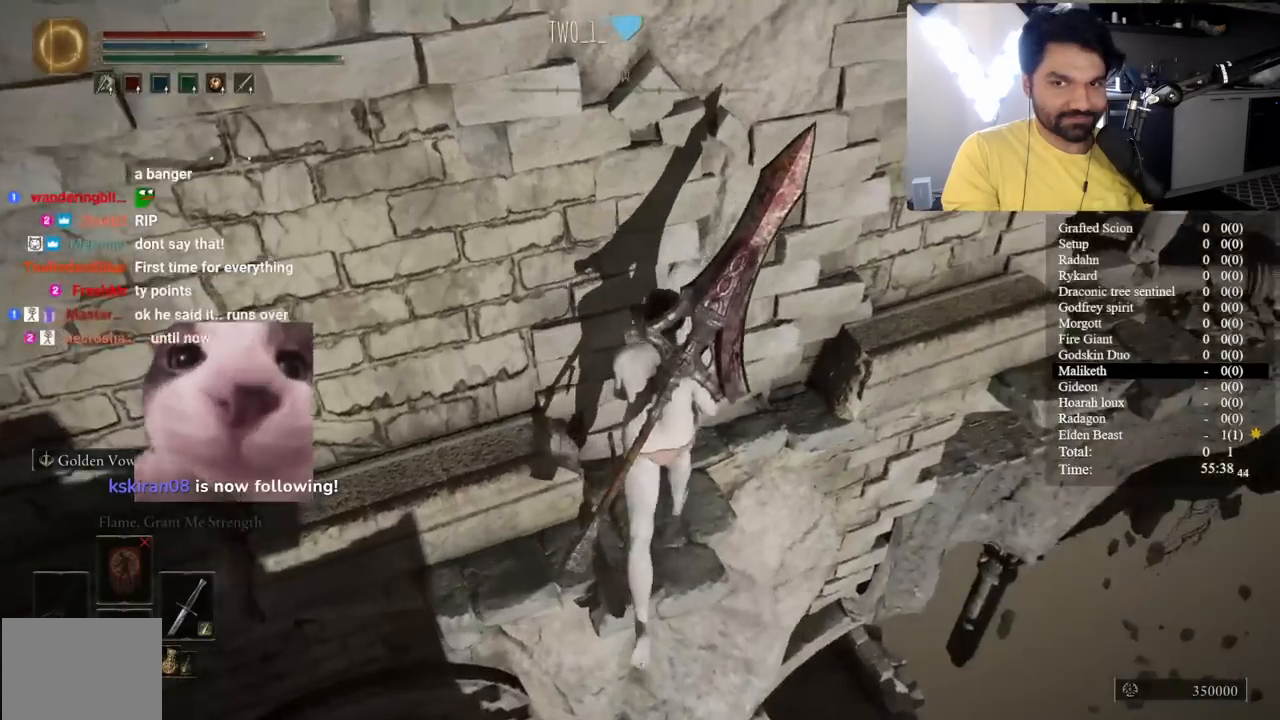
{"buttons": [], "left_stick": "up-right", "right_stick": "center", "button_events": []}
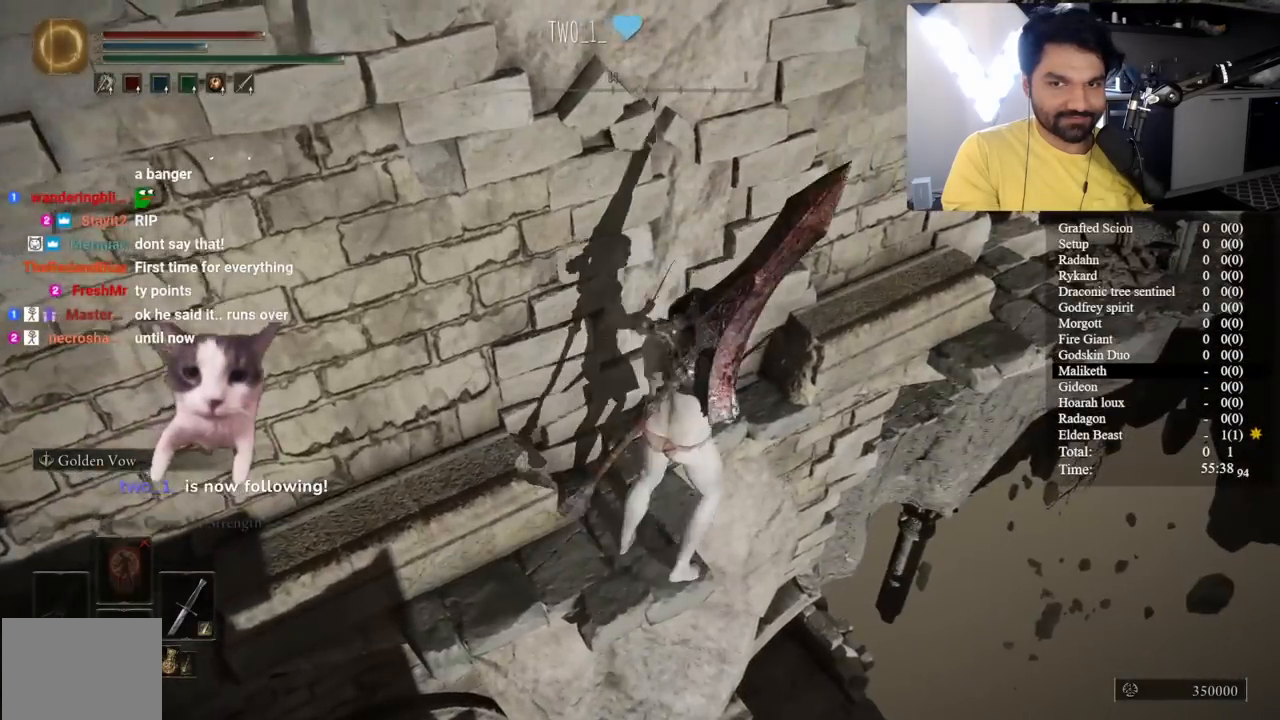
{"buttons": [], "left_stick": "up-right", "right_stick": "down-left", "button_events": [[17, "A", "down"], [267, "A", "up"]]}
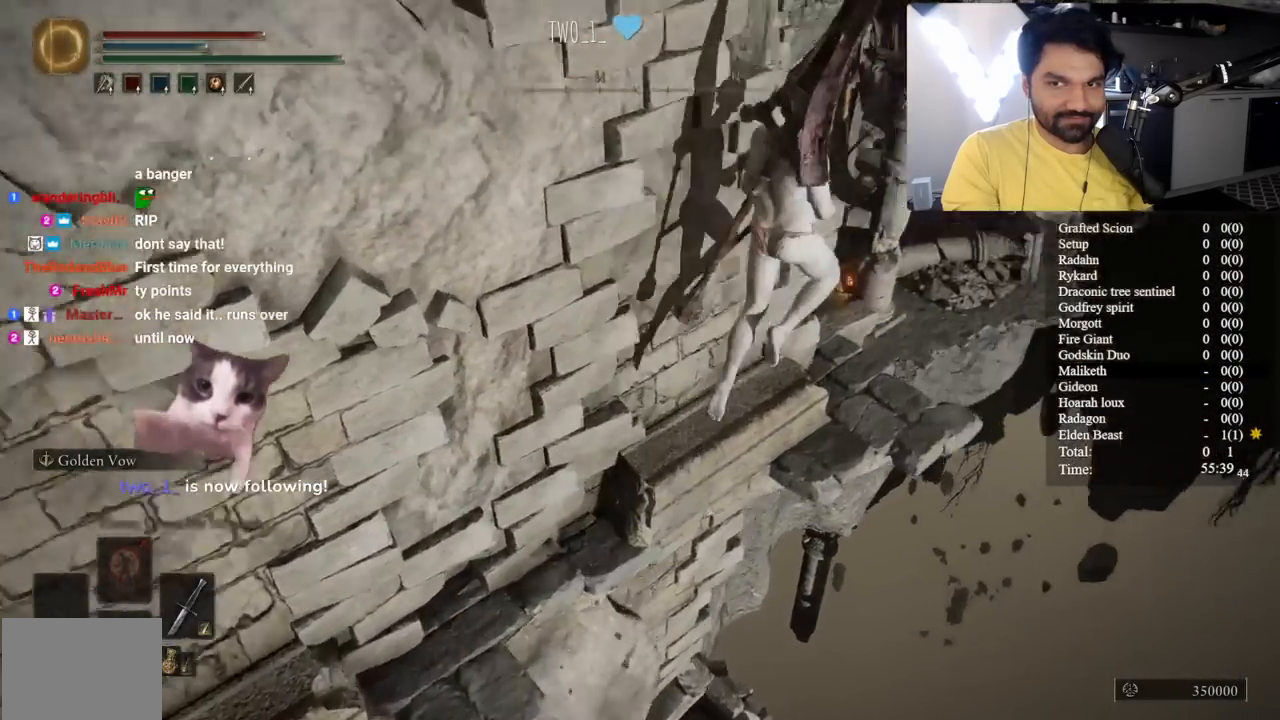
{"buttons": [], "left_stick": "up-left", "right_stick": "center", "button_events": []}
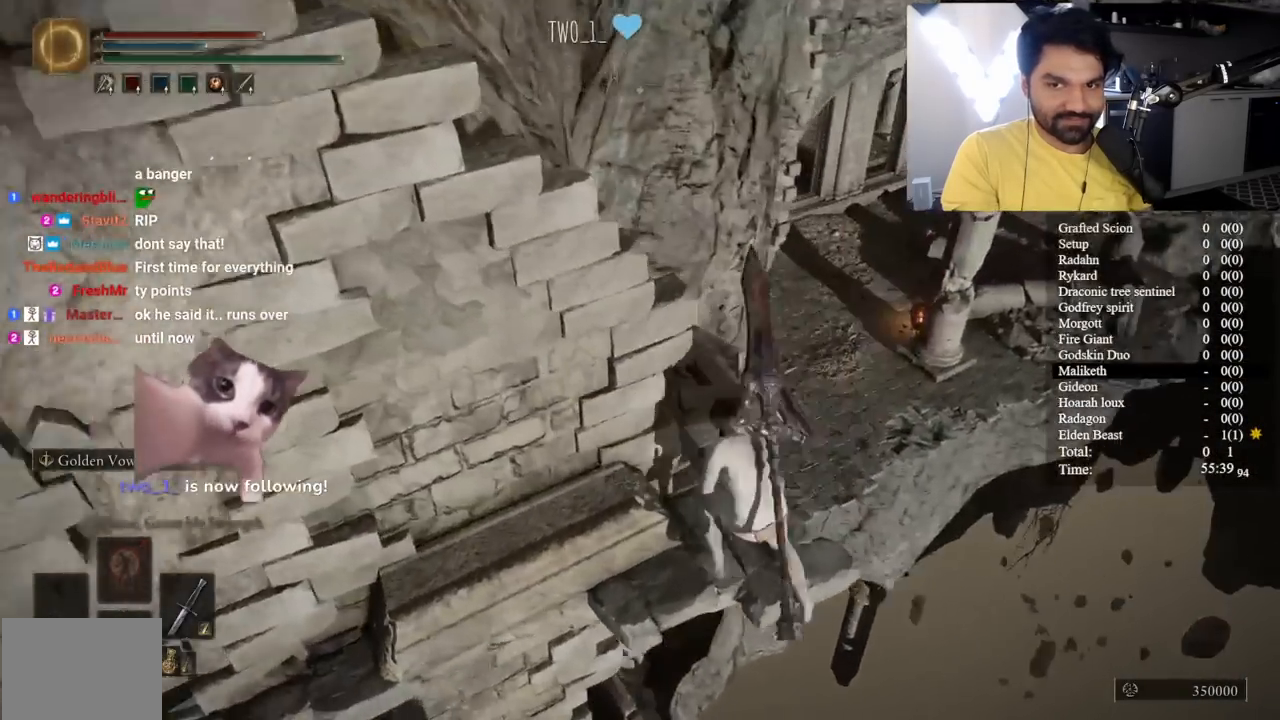
{"buttons": [], "left_stick": "up-right", "right_stick": "center", "button_events": []}
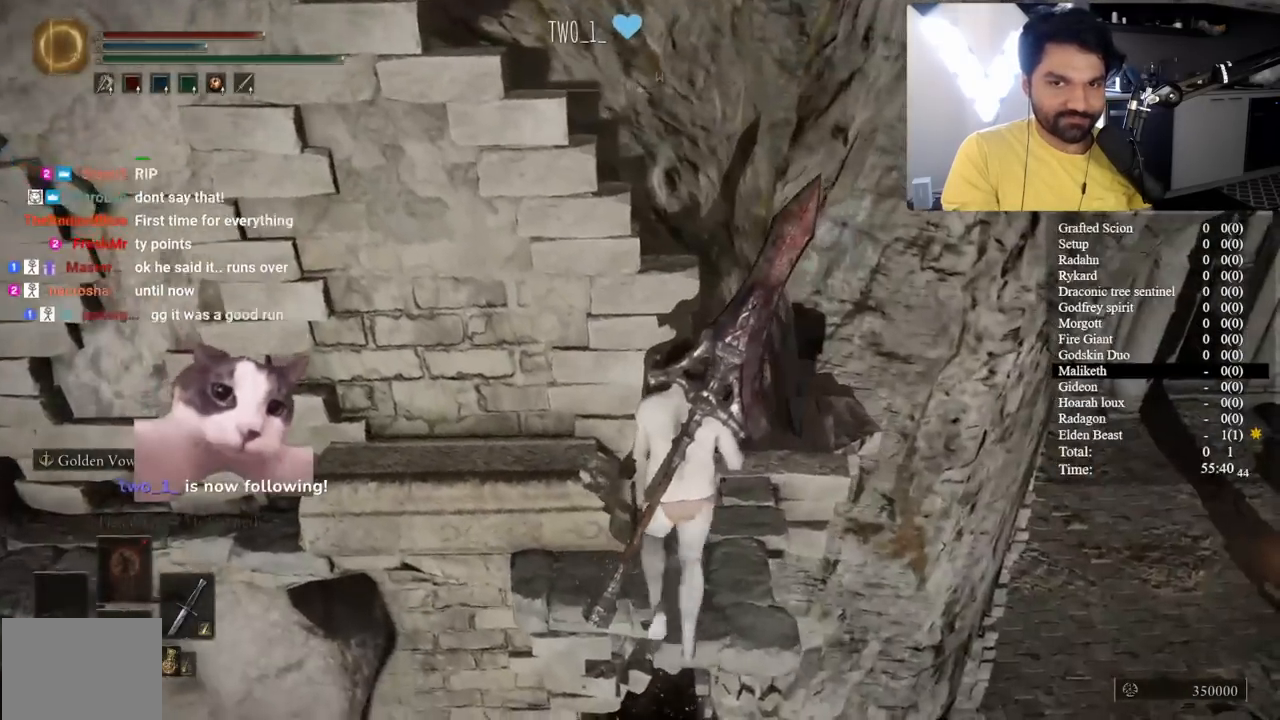
{"buttons": [], "left_stick": "up-left", "right_stick": "center"}
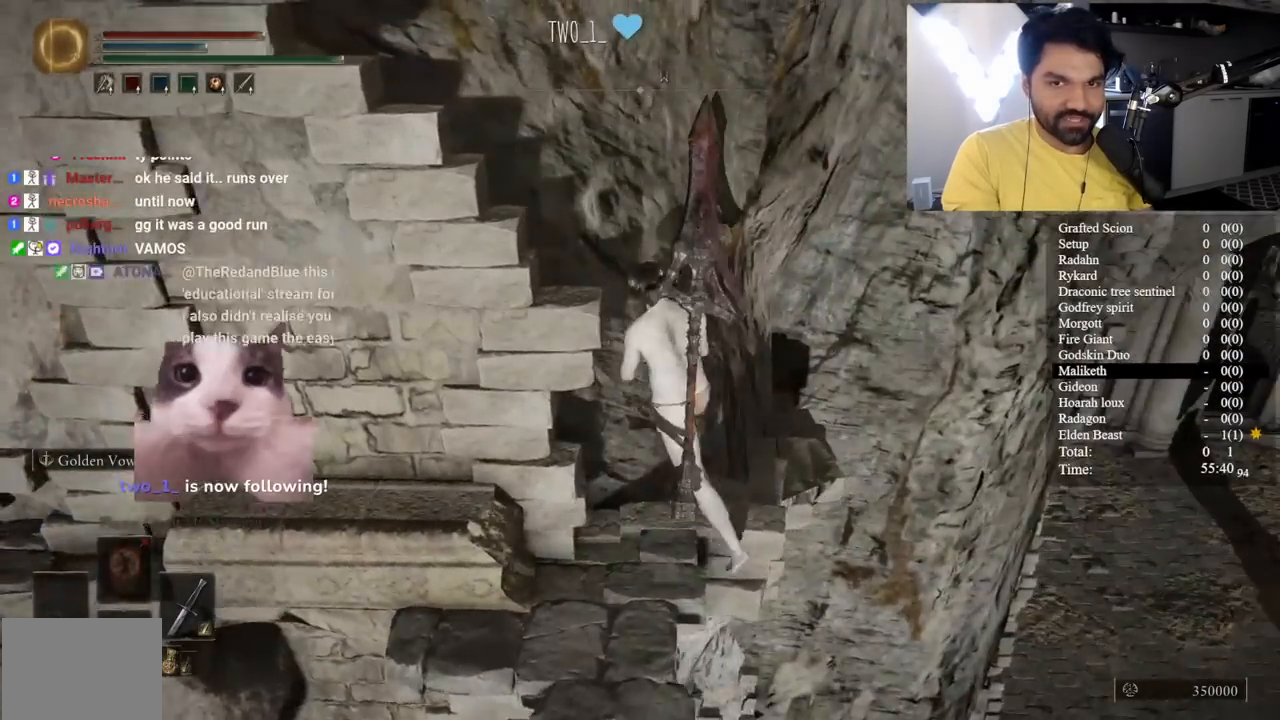
{"buttons": [], "left_stick": "center", "right_stick": "center", "button_events": [[300, "START", "down"], [417, "START", "up"]]}
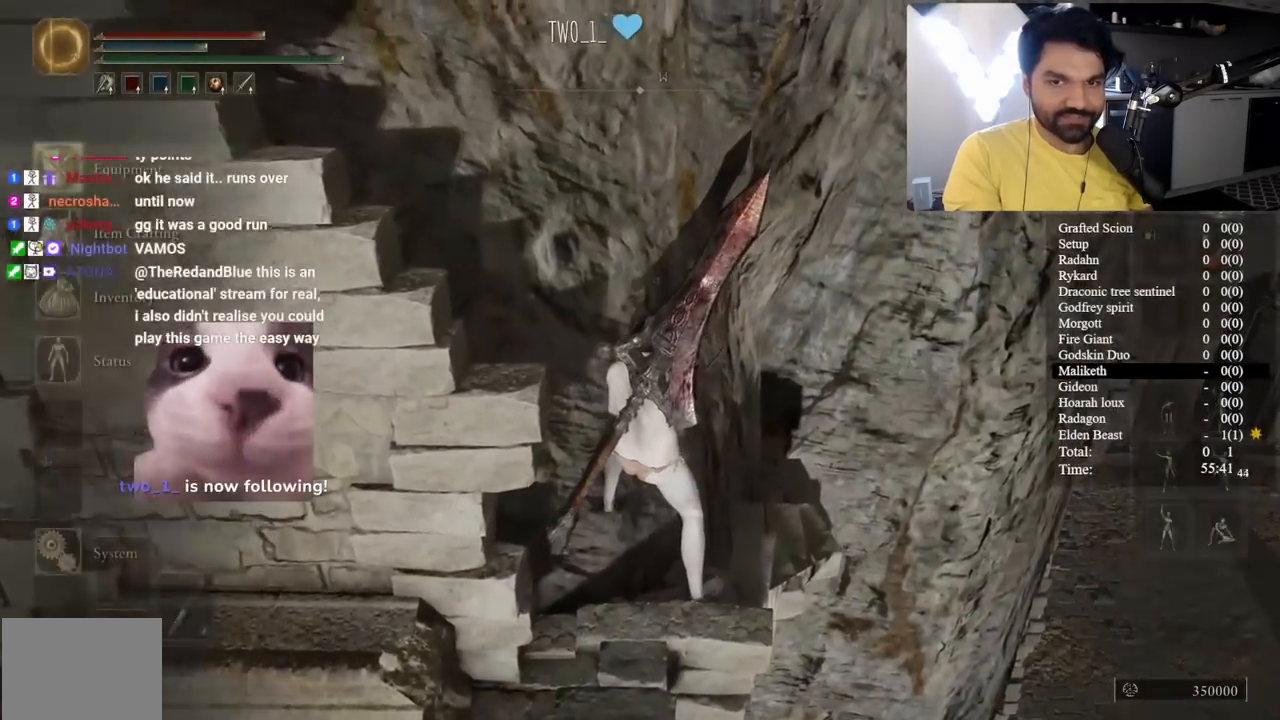
{"buttons": ["B"], "left_stick": "center", "right_stick": "down-right", "button_events": [[250, "B", "down"]]}
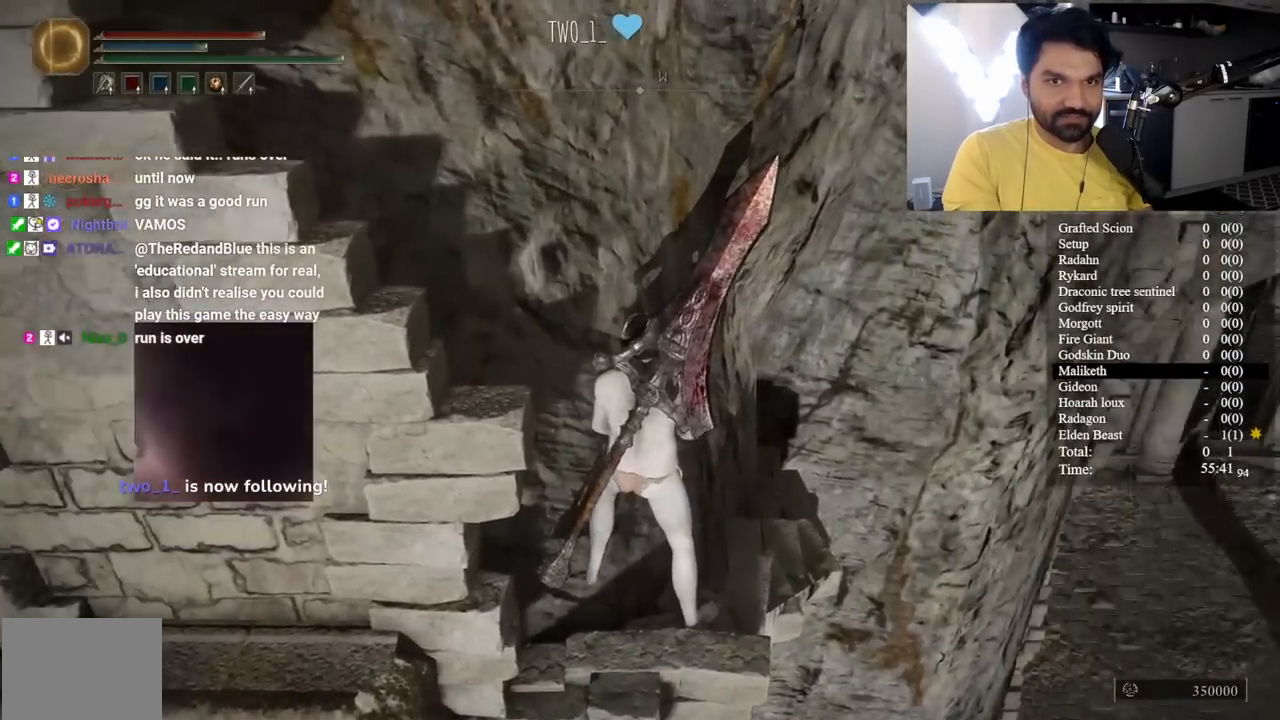
{"buttons": ["B", "L1"], "left_stick": "center", "right_stick": "down-right", "button_events": [[133, "L1", "down"]]}
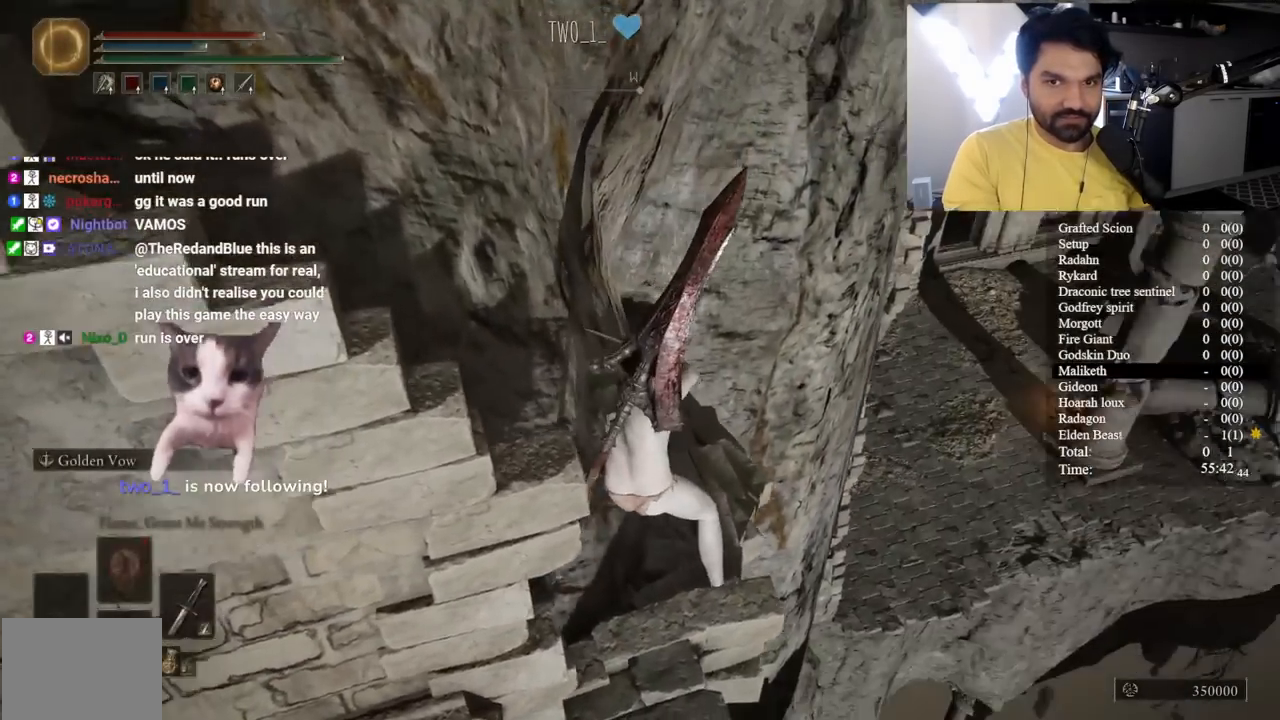
{"buttons": ["B", "L1"], "left_stick": "up-left", "right_stick": "center", "button_events": []}
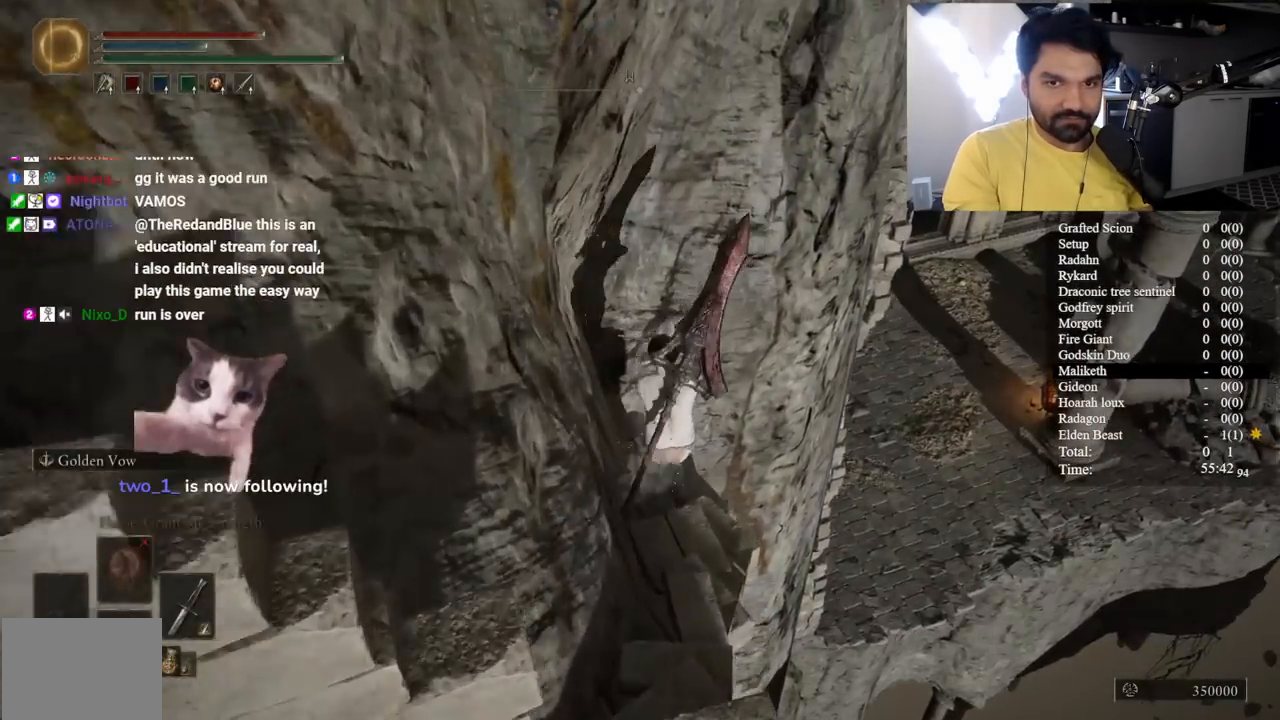
{"buttons": ["B", "L1"], "left_stick": "up-right", "right_stick": "down", "button_events": [[67, "A", "down"], [283, "A", "up"]]}
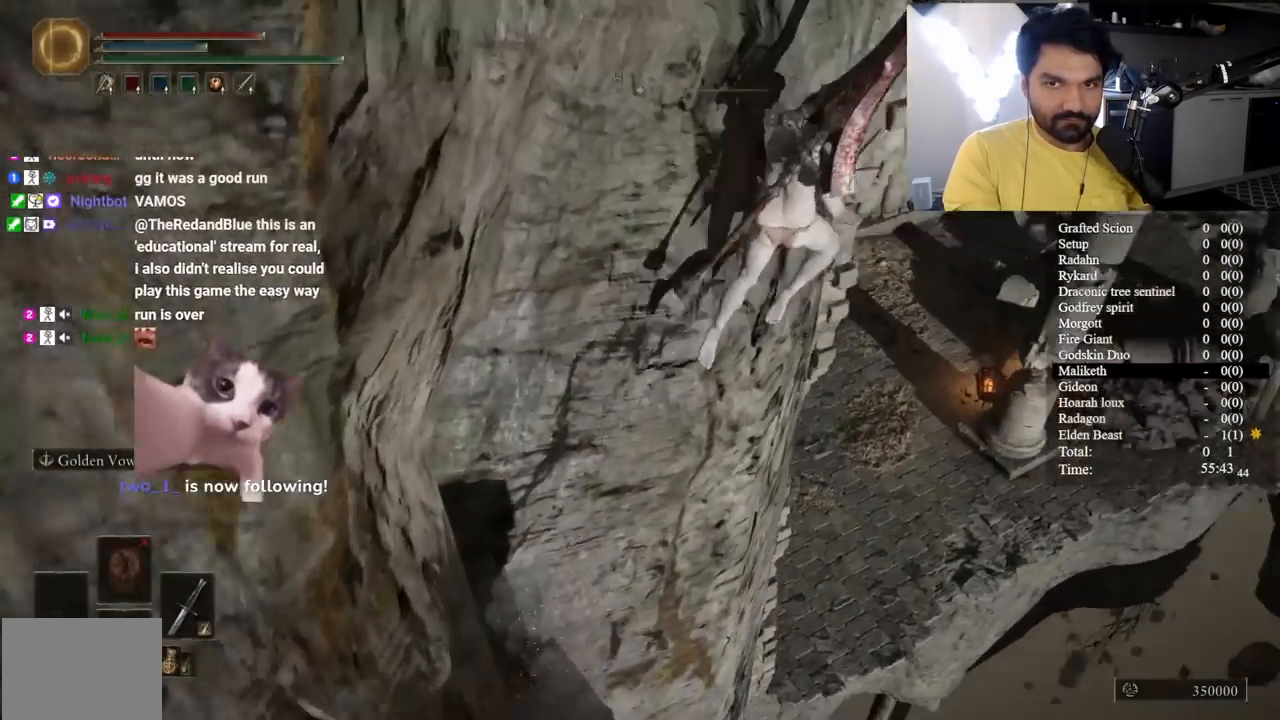
{"buttons": ["B", "L1"], "left_stick": "up", "right_stick": "down-left", "button_events": []}
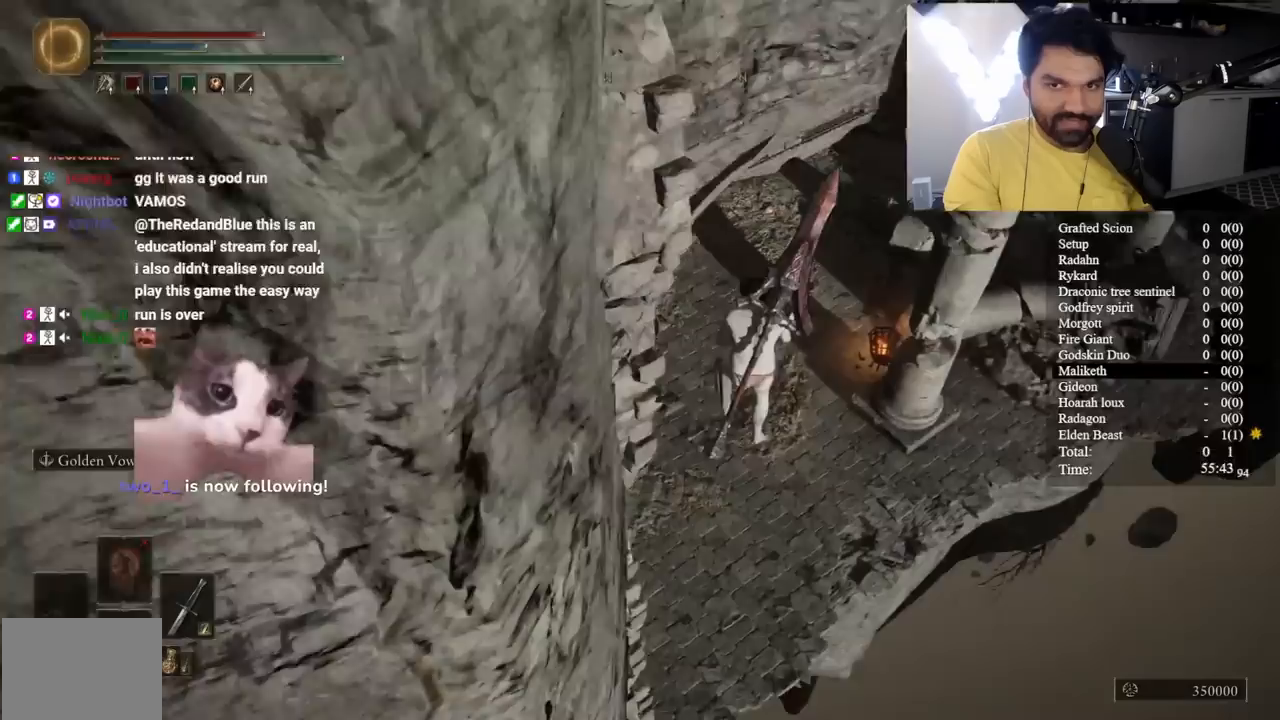
{"buttons": ["B", "L1"], "left_stick": "up", "right_stick": "up-right", "button_events": []}
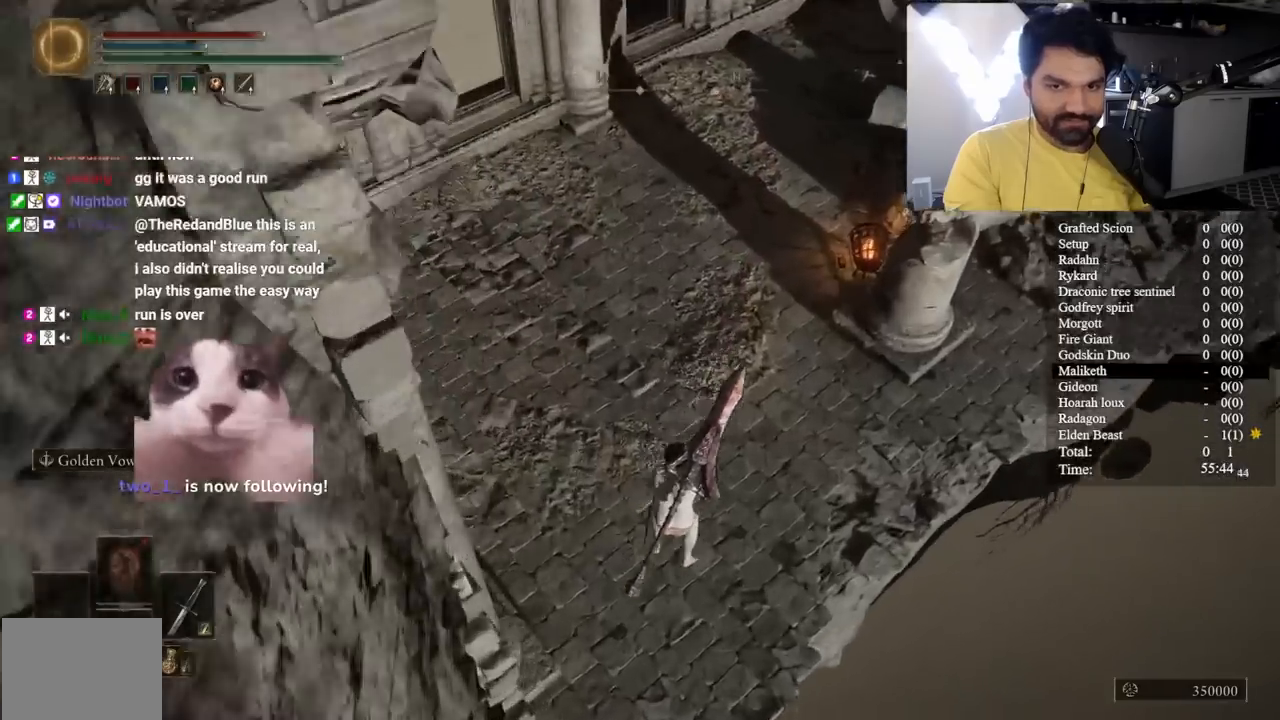
{"buttons": ["B", "L1"], "left_stick": "up", "right_stick": "up", "button_events": []}
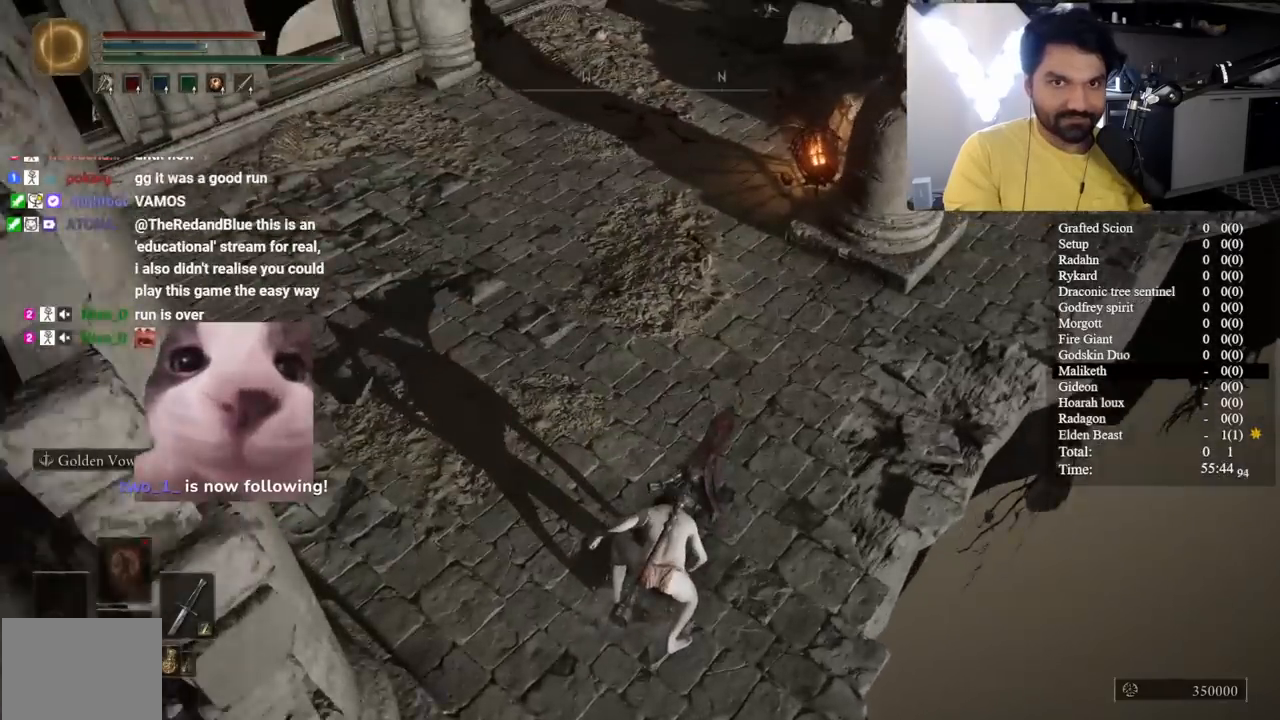
{"buttons": ["B", "L1"], "left_stick": "up", "right_stick": "center", "button_events": []}